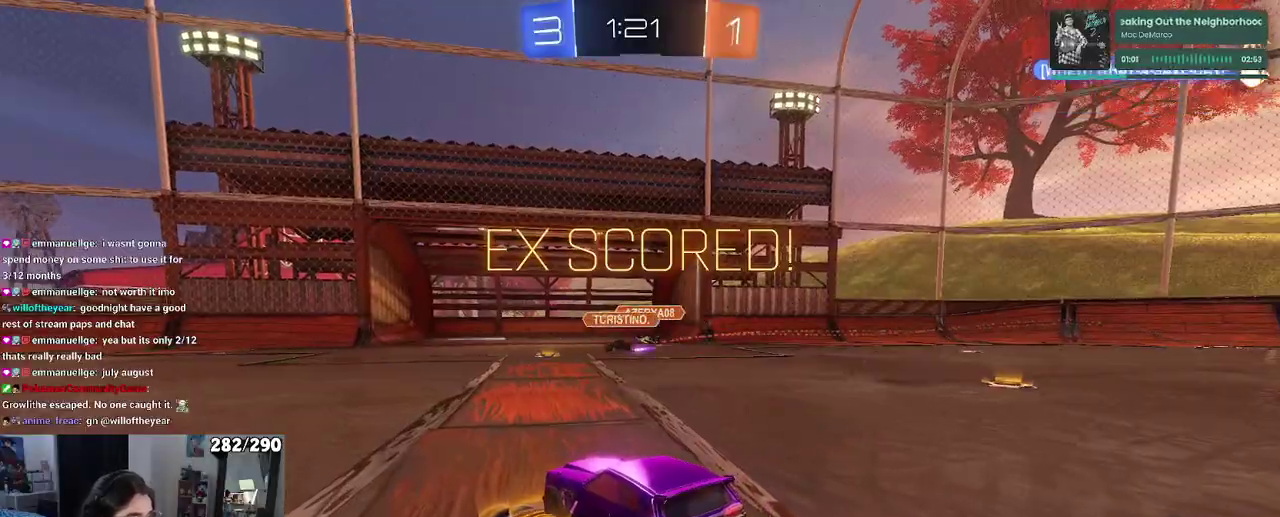
Gameplay with a controller (PlayStation layout); each line is a JSON object with the inputs held at the frame after it. "events" lists button and stick changes between this image and that frame as [ms after this image, input, new state], when the widget could be followed in between.
{"buttons": [], "left_stick": "center", "right_stick": "center", "events": []}
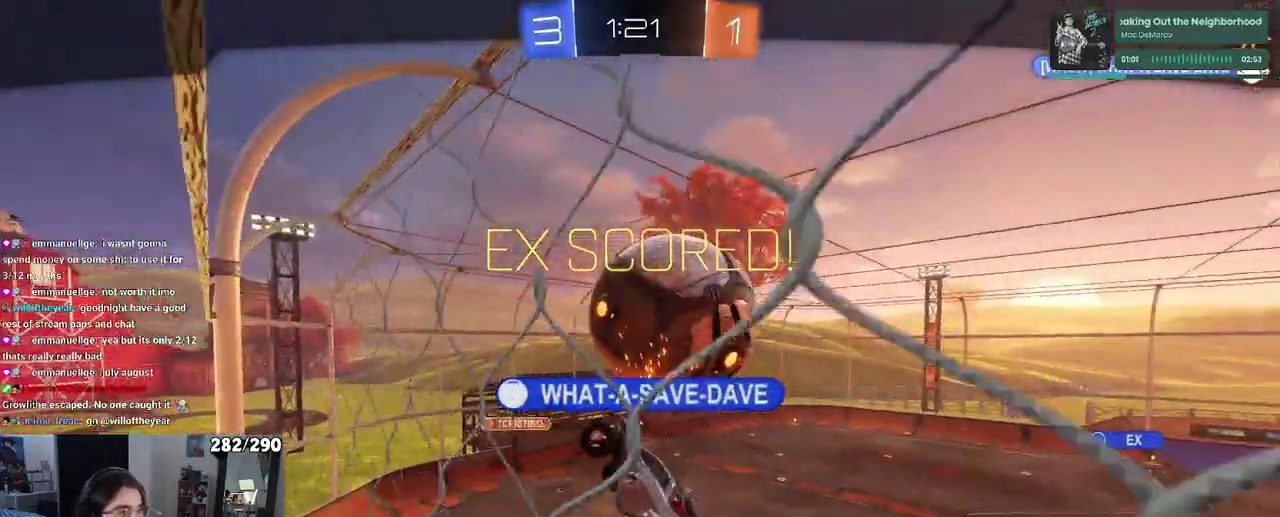
{"buttons": [], "left_stick": "center", "right_stick": "center", "events": []}
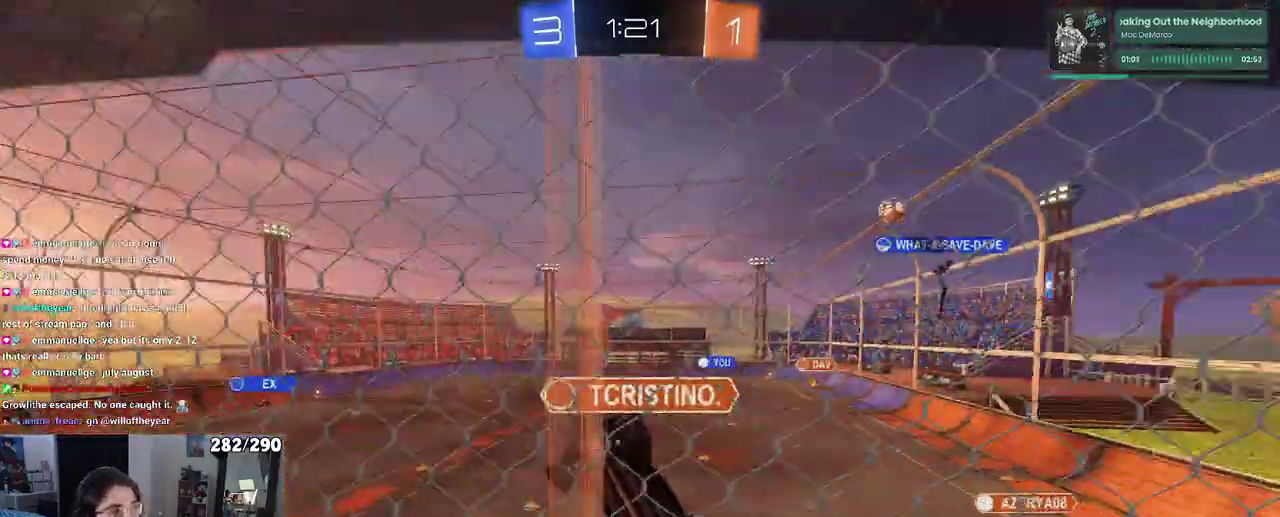
{"buttons": ["CROSS"], "left_stick": "center", "right_stick": "center", "events": [[183, "CROSS", "down"], [333, "CROSS", "up"], [433, "CROSS", "down"]]}
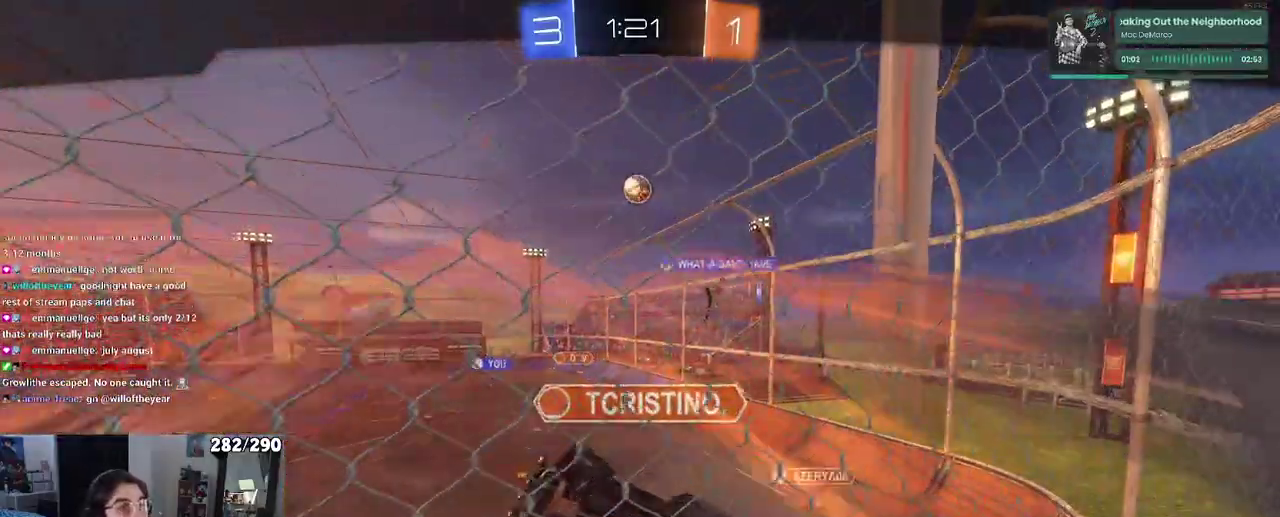
{"buttons": [], "left_stick": "center", "right_stick": "center", "events": [[83, "CROSS", "up"], [167, "CROSS", "down"], [283, "CROSS", "up"], [383, "CROSS", "down"], [500, "CROSS", "up"]]}
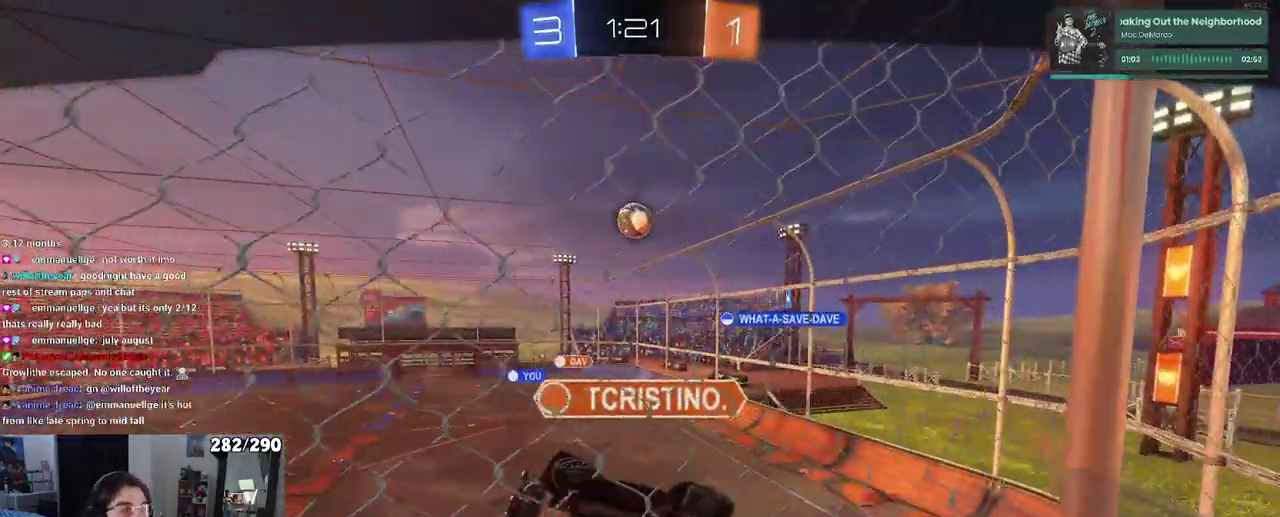
{"buttons": ["CROSS"], "left_stick": "center", "right_stick": "center", "events": [[83, "CROSS", "down"], [200, "CROSS", "up"], [300, "CROSS", "down"], [450, "CROSS", "up"], [500, "CROSS", "down"]]}
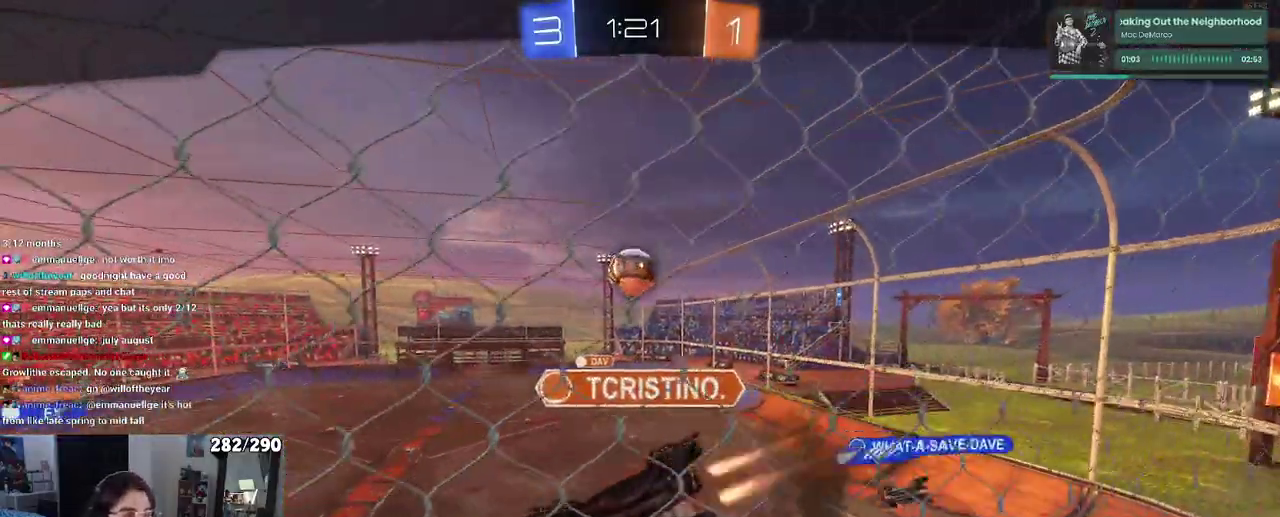
{"buttons": ["CROSS"], "left_stick": "center", "right_stick": "center", "events": [[150, "CROSS", "up"], [217, "CROSS", "down"]]}
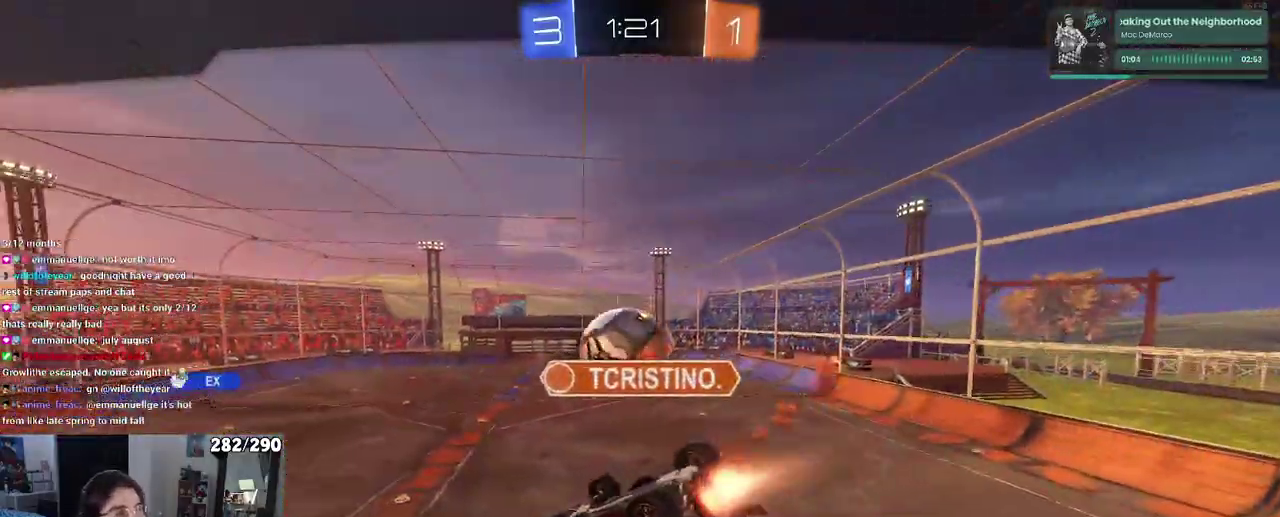
{"buttons": [], "left_stick": "center", "right_stick": "center", "events": [[433, "CROSS", "up"]]}
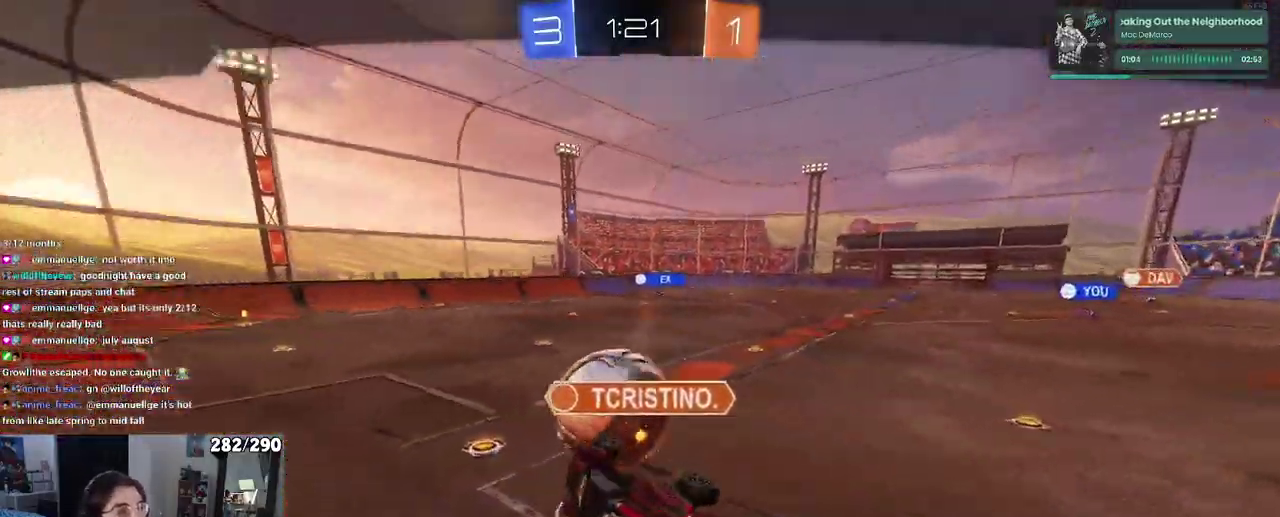
{"buttons": [], "left_stick": "center", "right_stick": "center", "events": []}
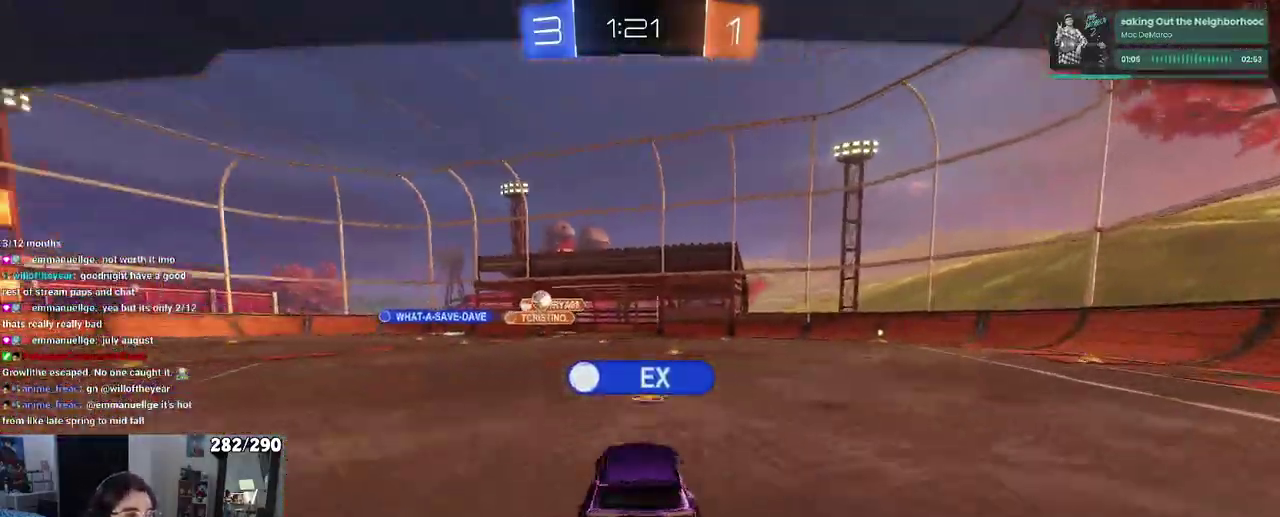
{"buttons": [], "left_stick": "center", "right_stick": "center", "events": []}
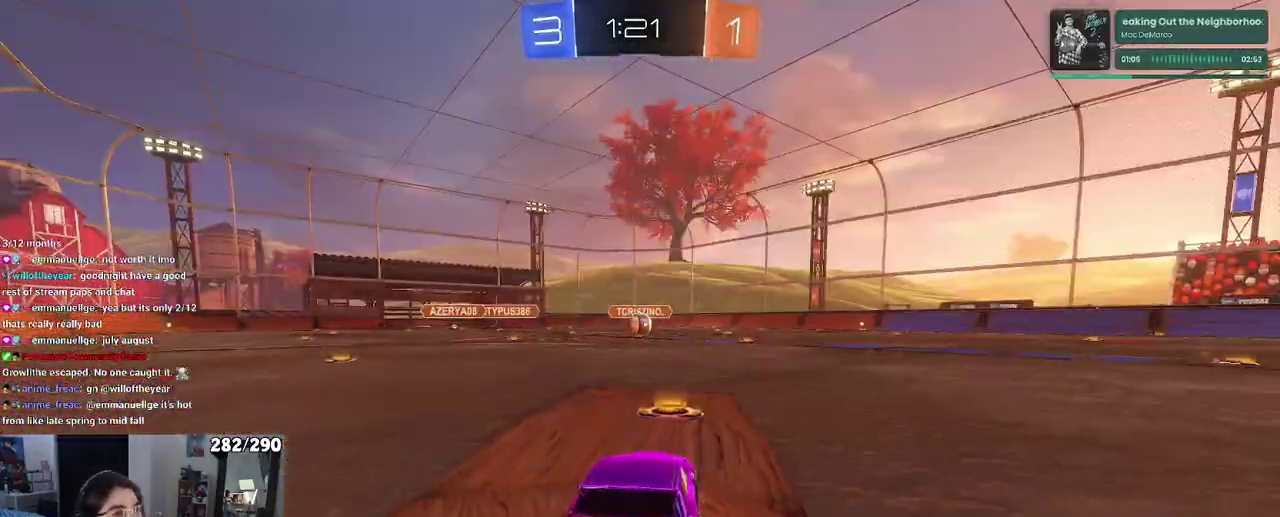
{"buttons": [], "left_stick": "center", "right_stick": "center", "events": []}
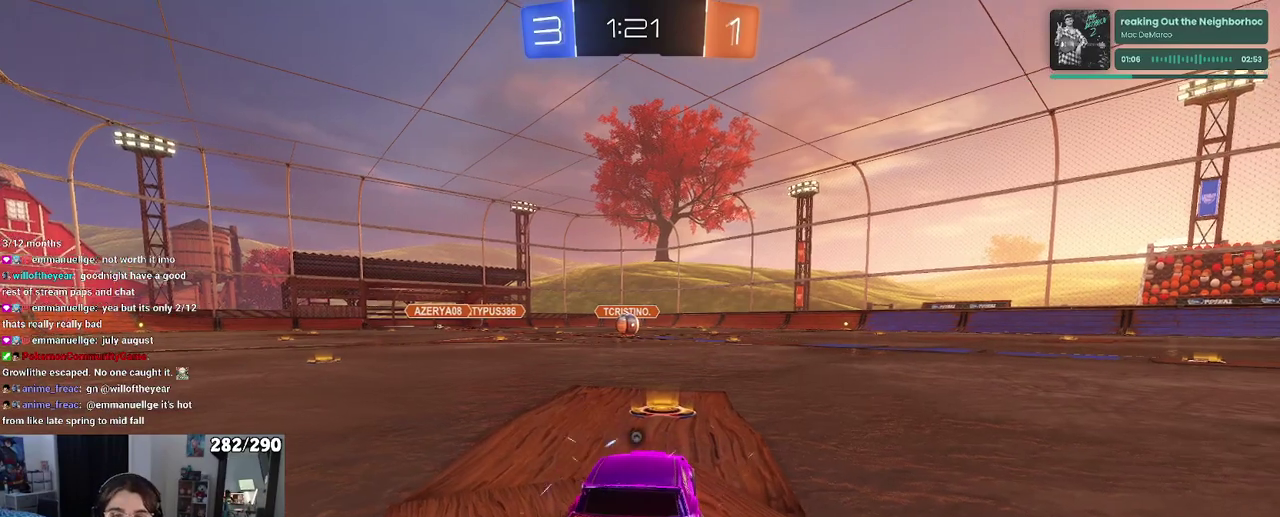
{"buttons": [], "left_stick": "center", "right_stick": "center", "events": [[83, "TRIANGLE", "down"], [200, "TRIANGLE", "up"]]}
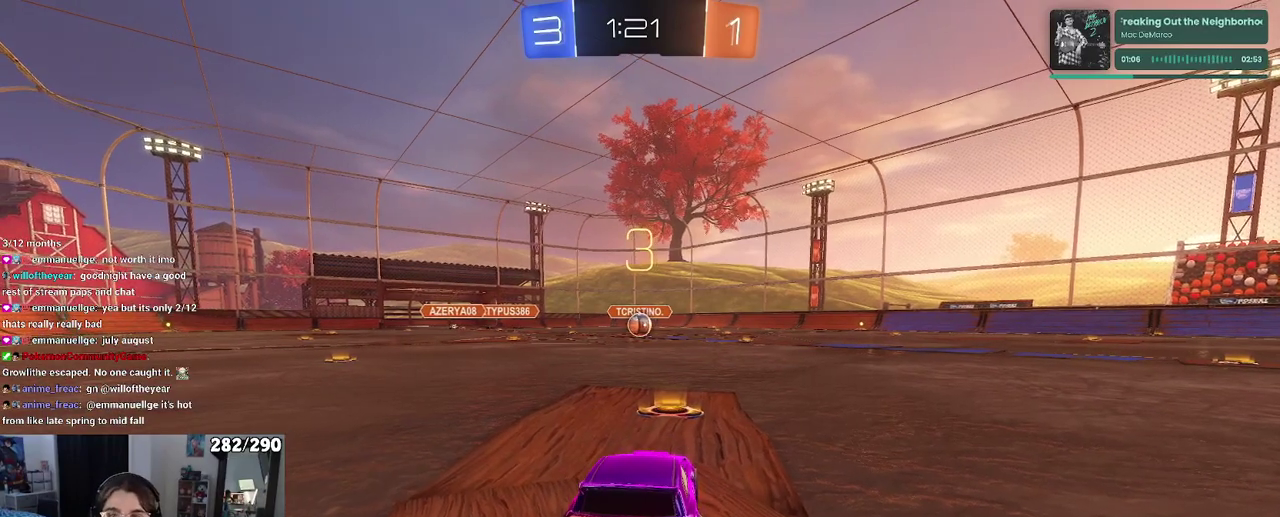
{"buttons": ["R2"], "left_stick": "center", "right_stick": "center", "events": [[133, "R2", "down"]]}
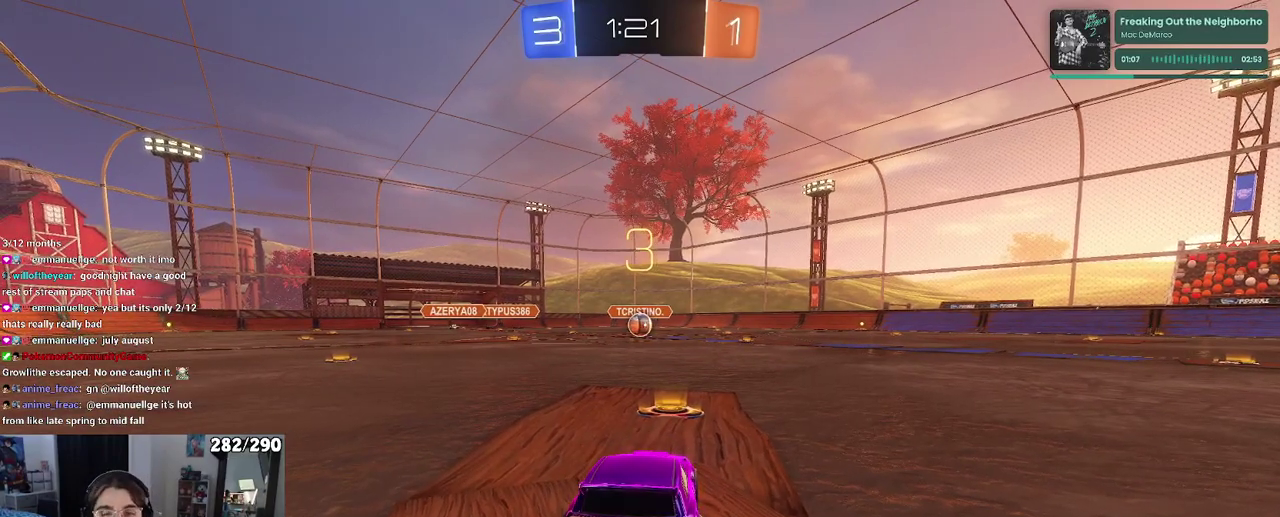
{"buttons": ["R2"], "left_stick": "center", "right_stick": "center", "events": []}
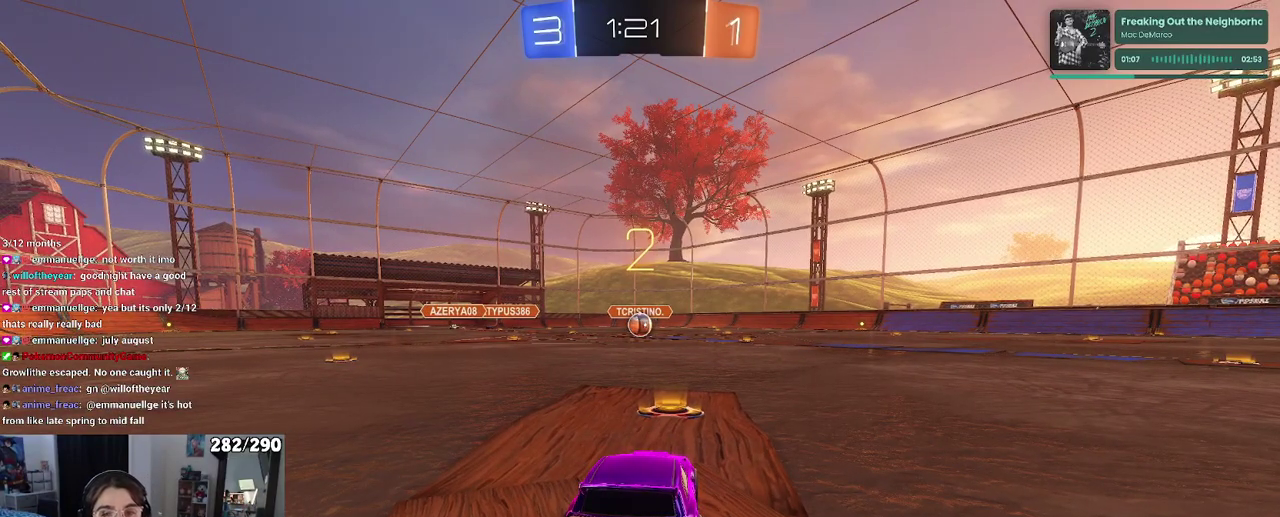
{"buttons": ["R2"], "left_stick": "center", "right_stick": "center", "events": []}
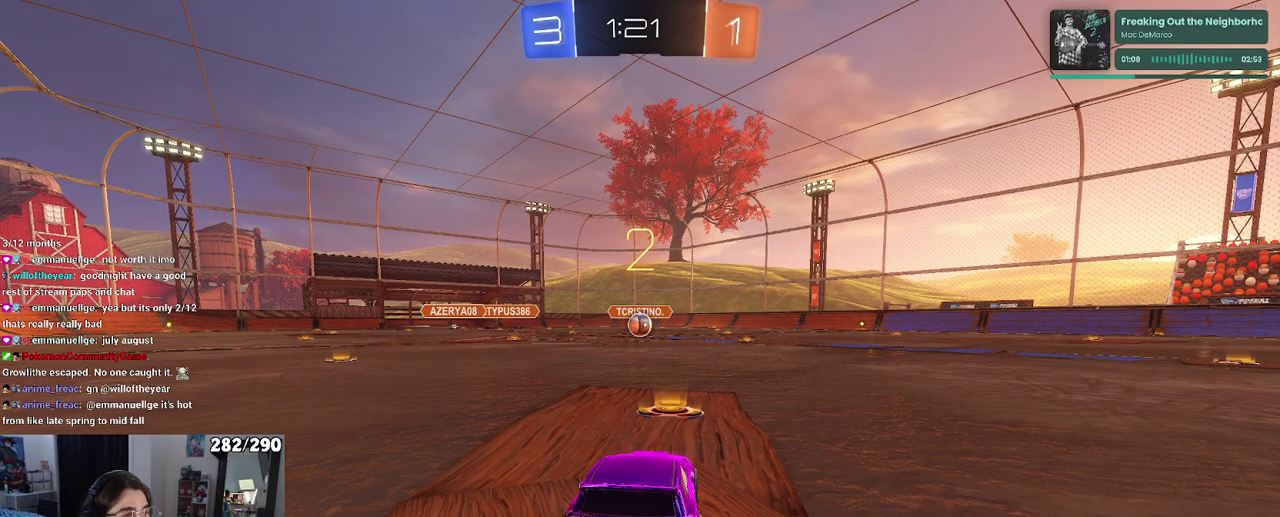
{"buttons": ["R2"], "left_stick": "center", "right_stick": "center", "events": []}
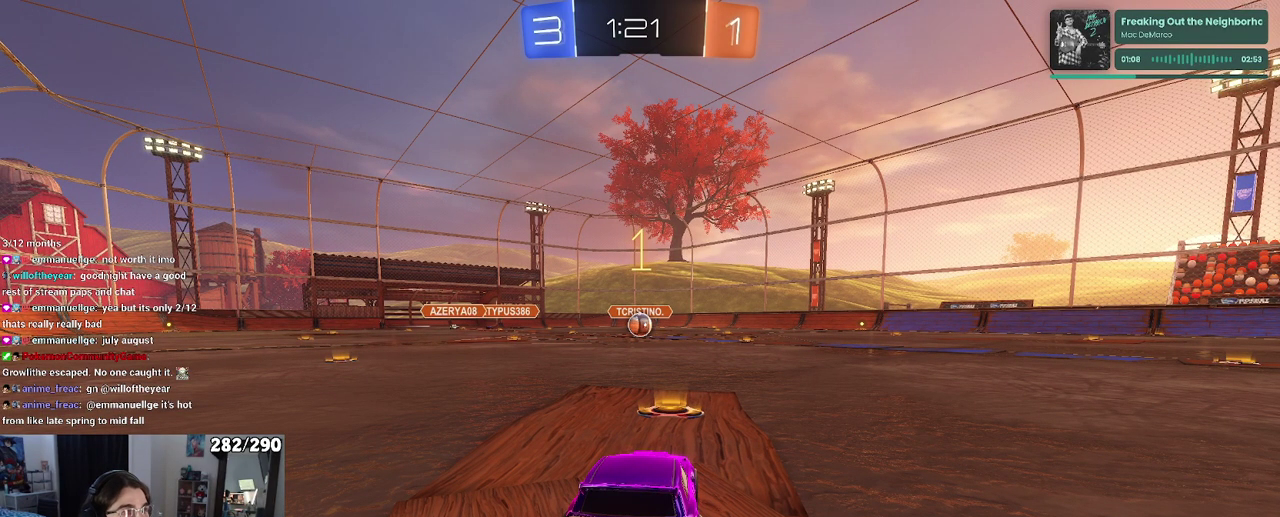
{"buttons": ["R1", "R2"], "left_stick": "center", "right_stick": "center", "events": [[100, "R1", "down"]]}
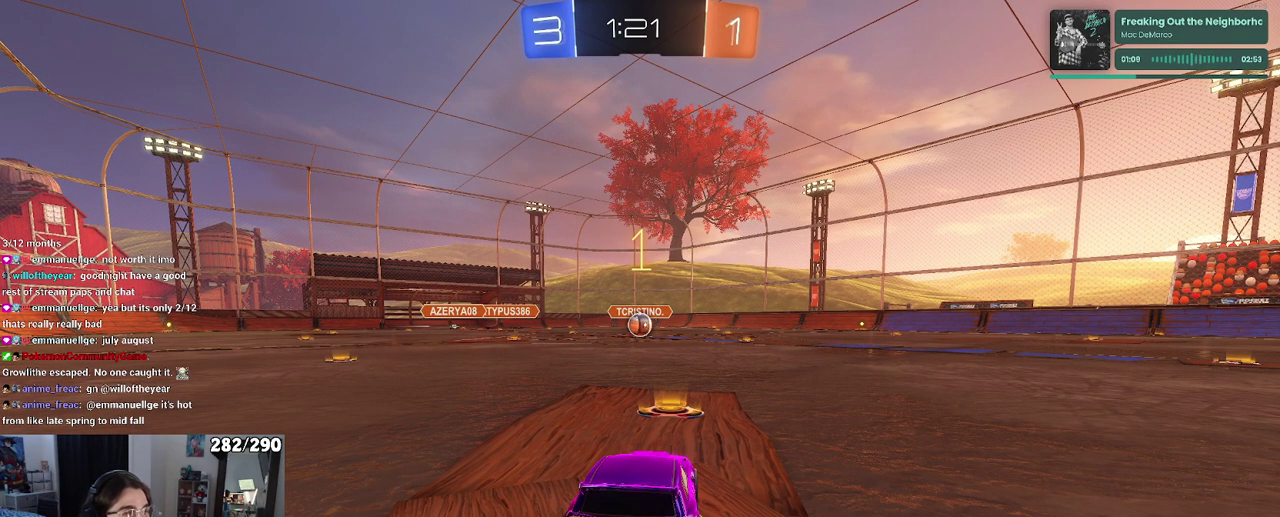
{"buttons": ["CROSS", "R1", "R2"], "left_stick": "up", "right_stick": "center"}
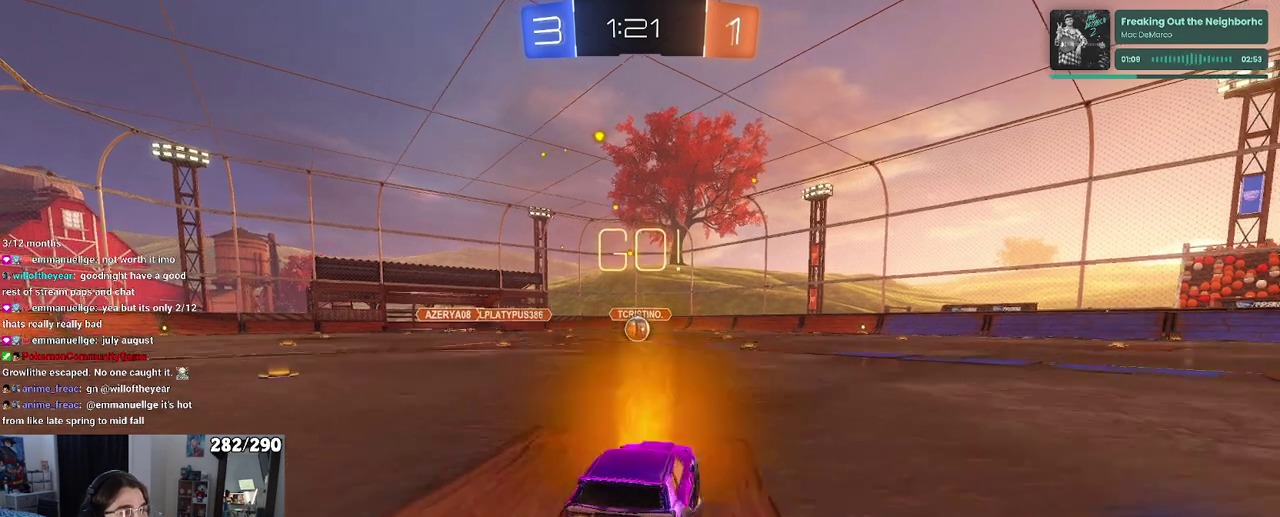
{"buttons": ["SQUARE", "R1", "R2"], "left_stick": "down-left", "right_stick": "center"}
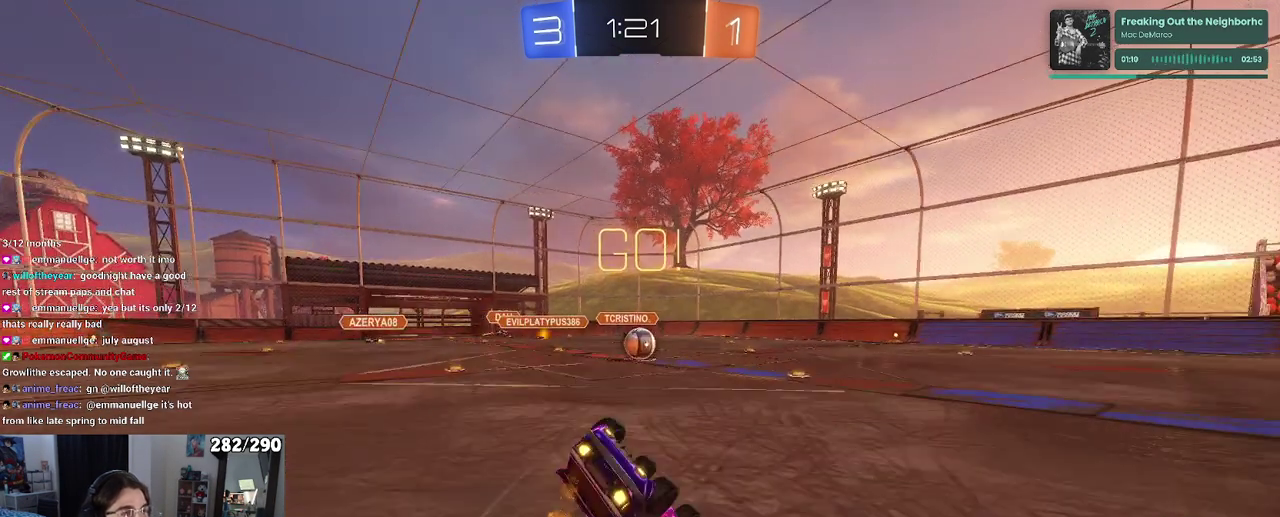
{"buttons": ["SQUARE", "R1", "R2"], "left_stick": "down-left", "right_stick": "center", "events": []}
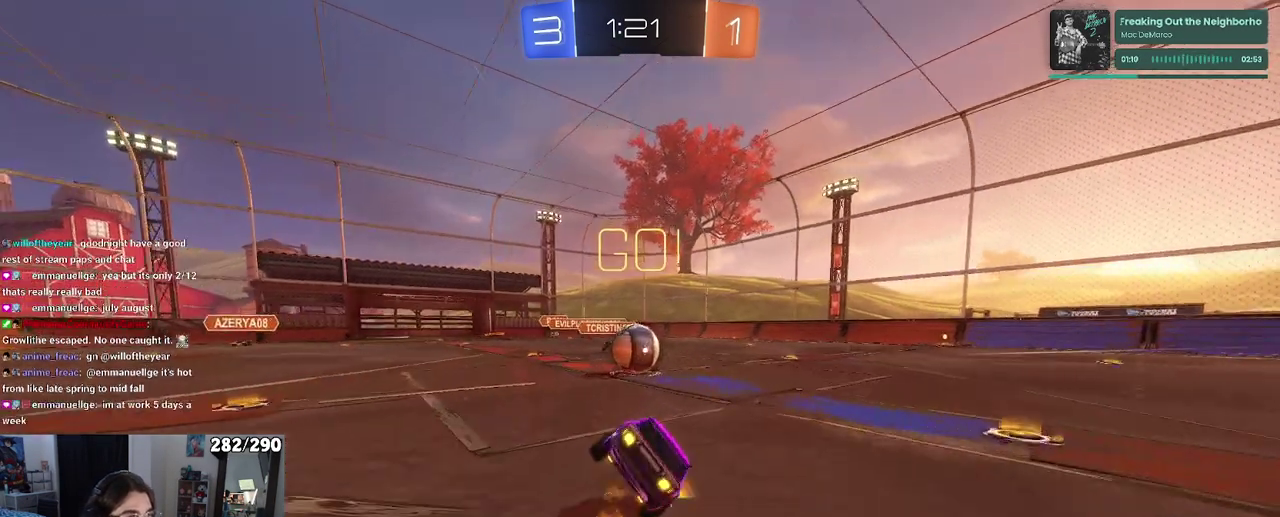
{"buttons": ["CROSS", "SQUARE", "R2"], "left_stick": "down-left", "right_stick": "center", "events": [[83, "R1", "up"], [117, "SQUARE", "up"], [250, "CROSS", "down"], [350, "CROSS", "up"], [400, "CROSS", "down"], [467, "SQUARE", "down"]]}
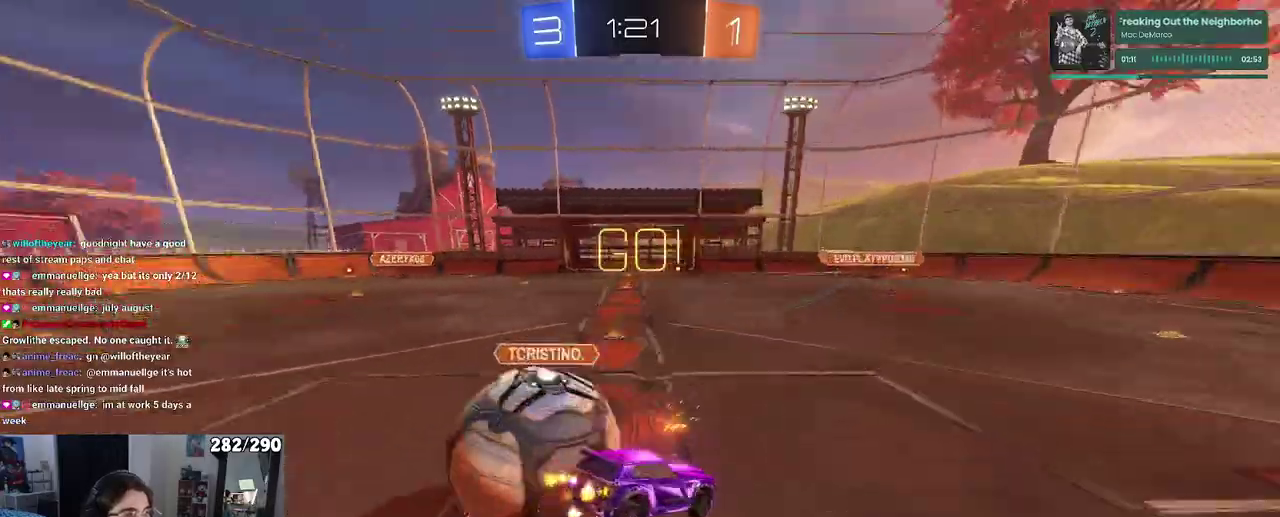
{"buttons": ["SQUARE", "R2"], "left_stick": "down-left", "right_stick": "center", "events": [[17, "CROSS", "up"]]}
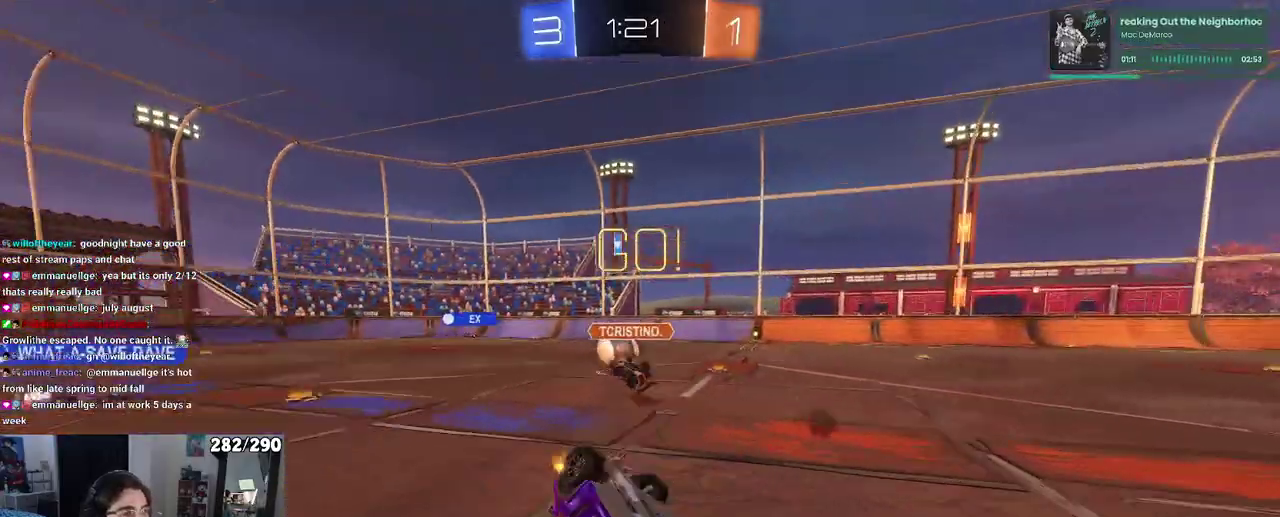
{"buttons": ["R2"], "left_stick": "right", "right_stick": "center"}
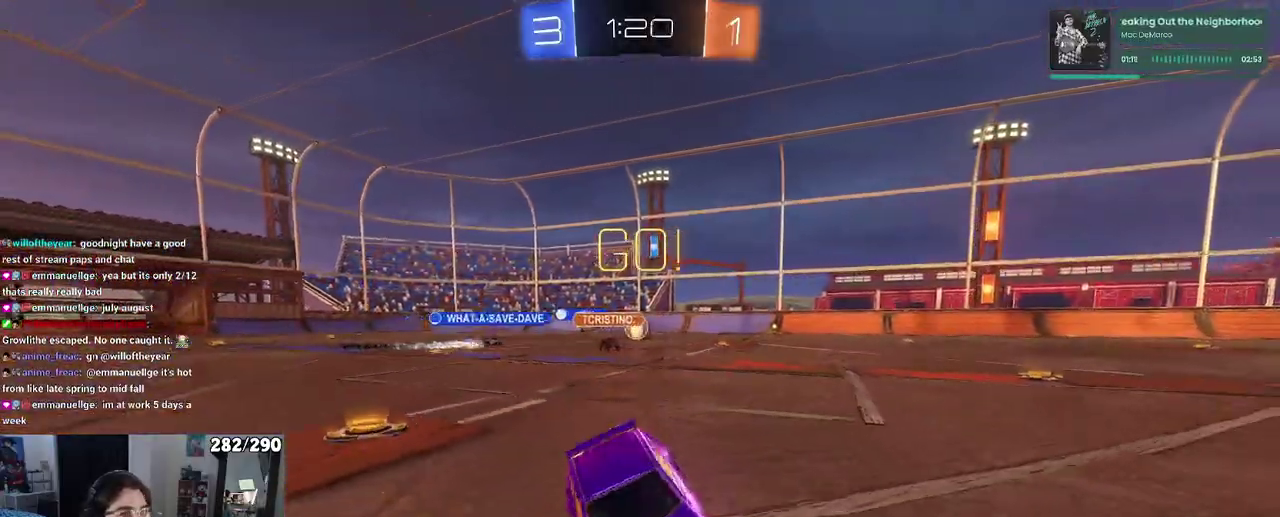
{"buttons": ["R2"], "left_stick": "center", "right_stick": "center"}
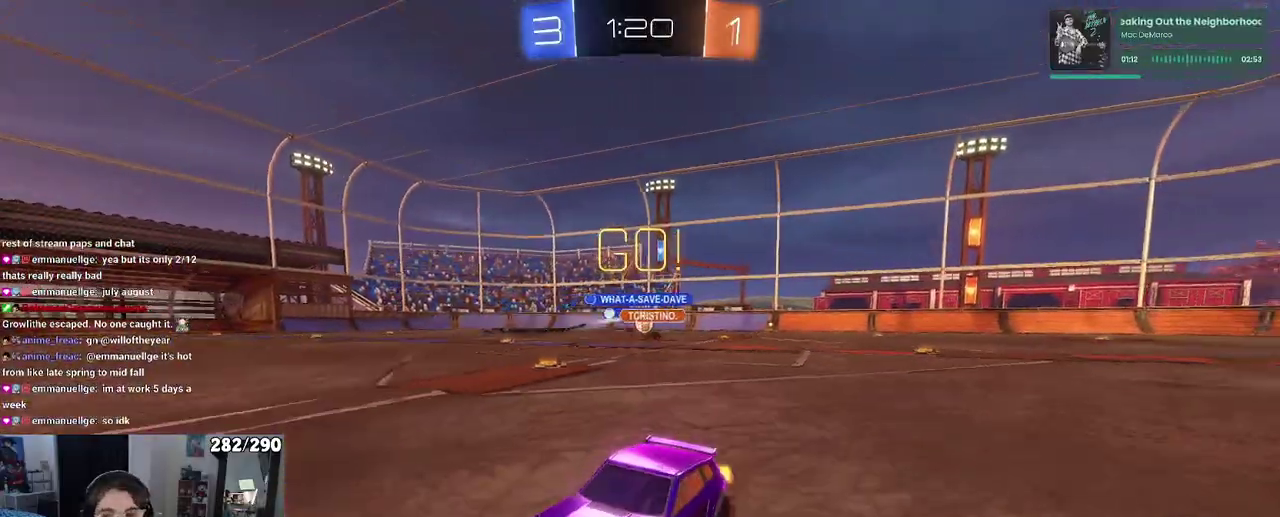
{"buttons": ["R2"], "left_stick": "center", "right_stick": "center", "events": []}
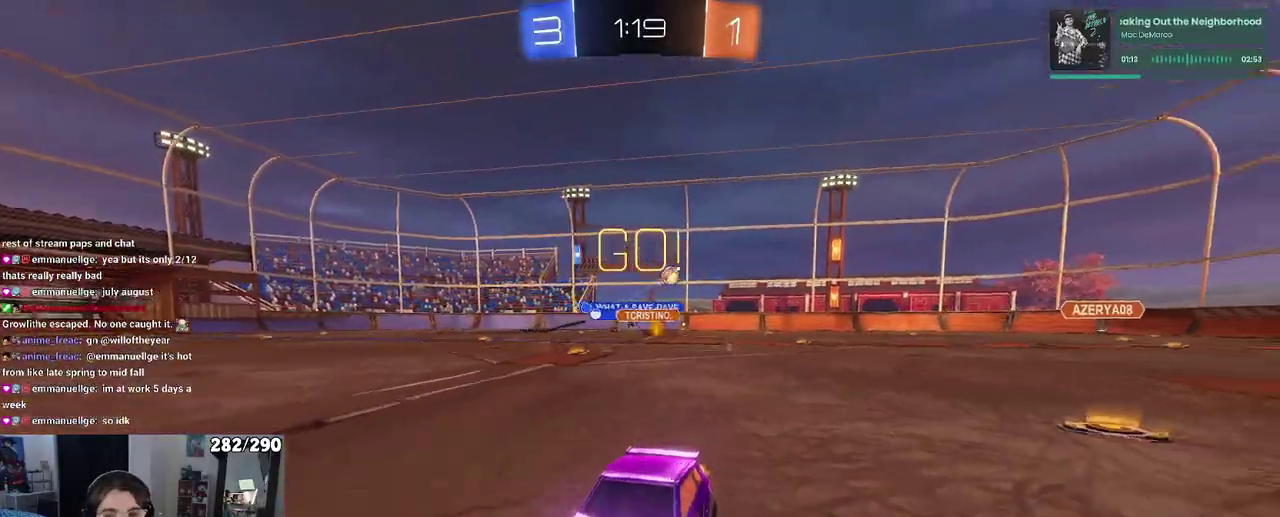
{"buttons": ["R2"], "left_stick": "center", "right_stick": "center", "events": []}
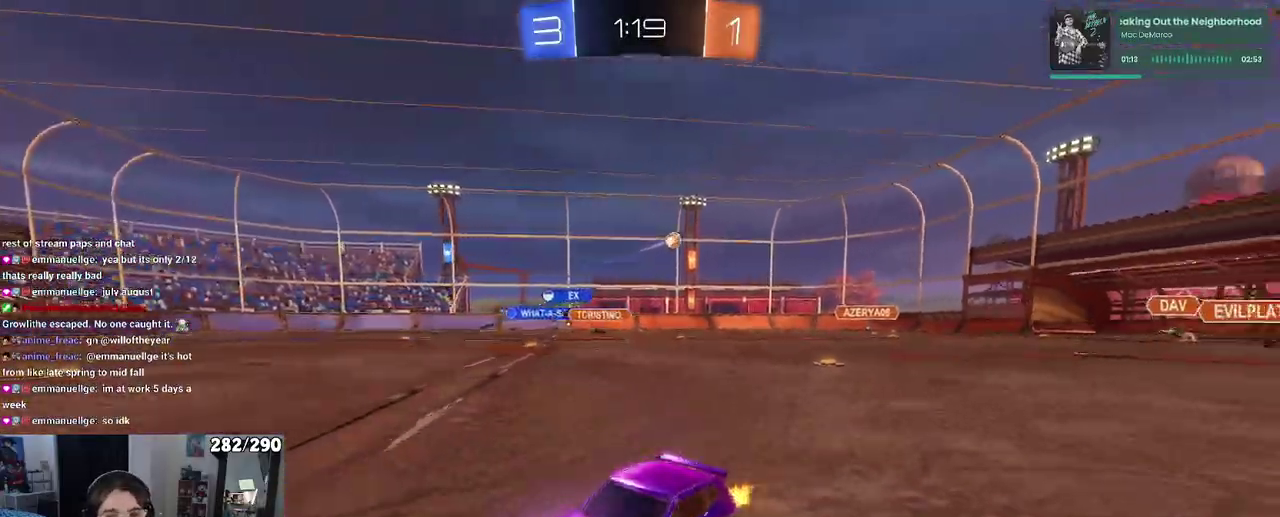
{"buttons": ["SQUARE", "R2"], "left_stick": "left", "right_stick": "center"}
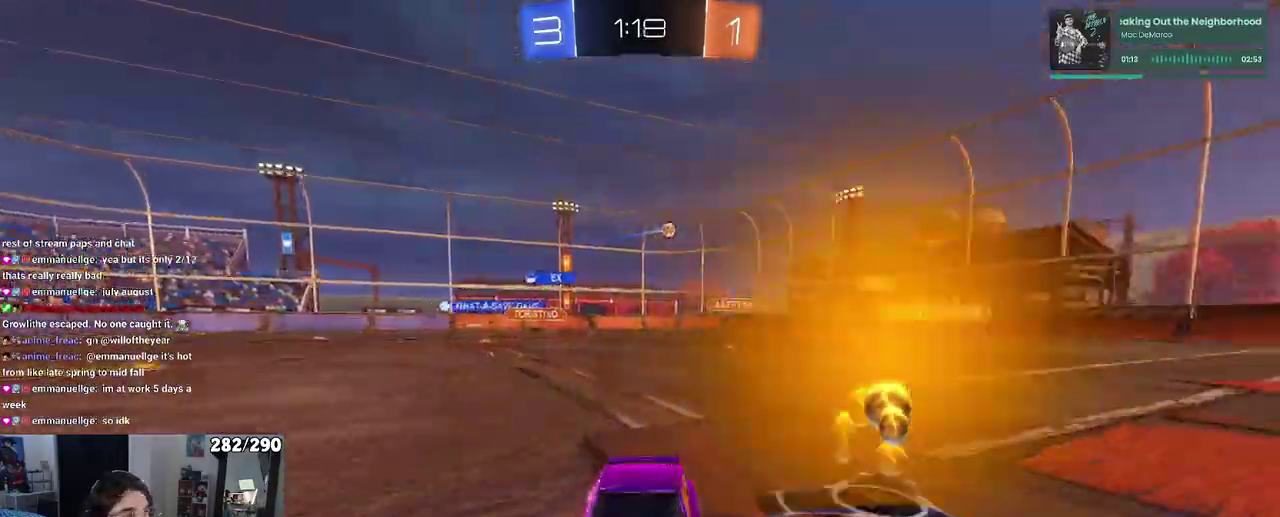
{"buttons": ["R2"], "left_stick": "left", "right_stick": "center", "events": [[17, "SQUARE", "up"]]}
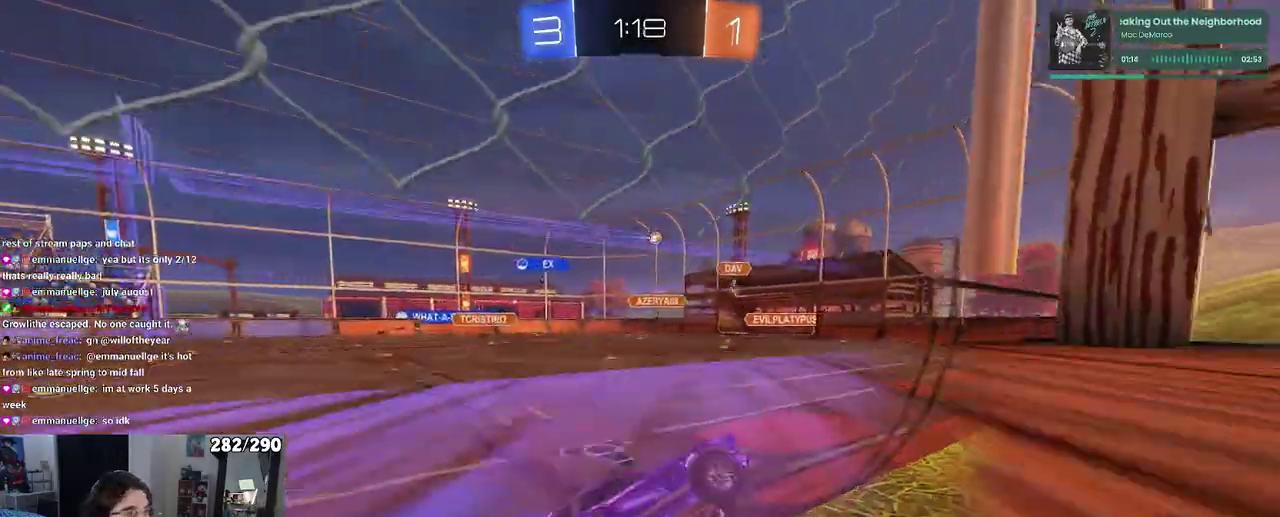
{"buttons": ["R2"], "left_stick": "left", "right_stick": "center", "events": [[100, "SQUARE", "down"], [233, "SQUARE", "up"]]}
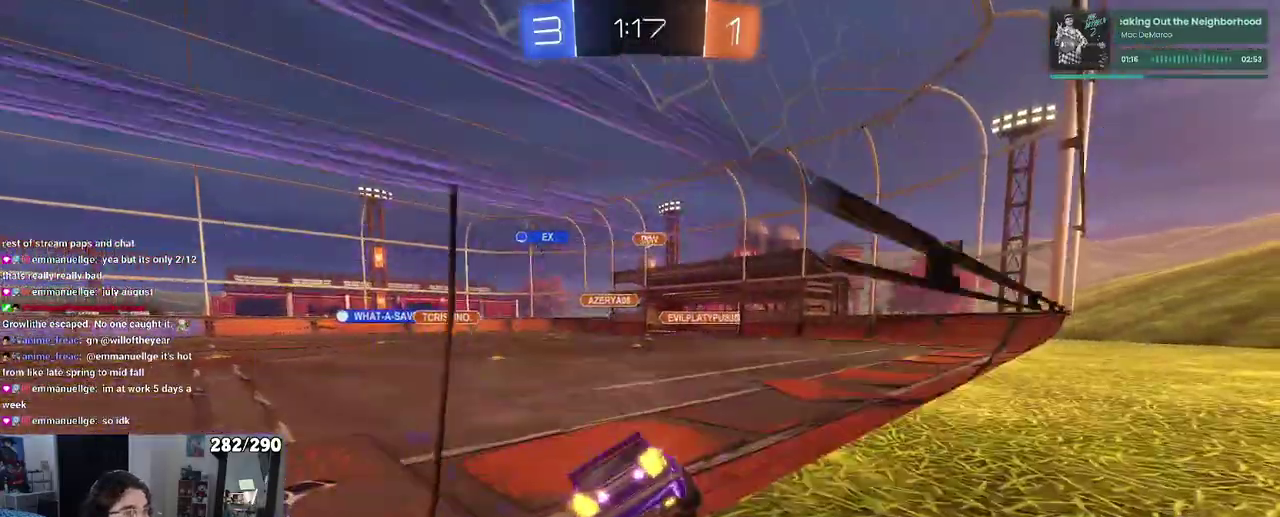
{"buttons": ["R2"], "left_stick": "center", "right_stick": "center"}
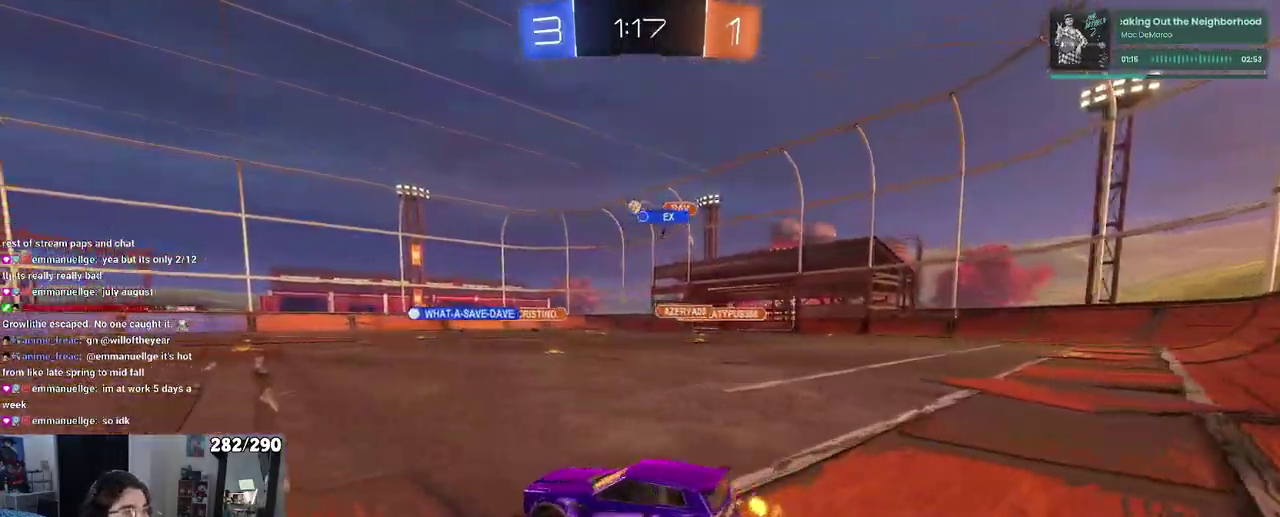
{"buttons": ["CROSS", "R1", "R2"], "left_stick": "up-left", "right_stick": "center"}